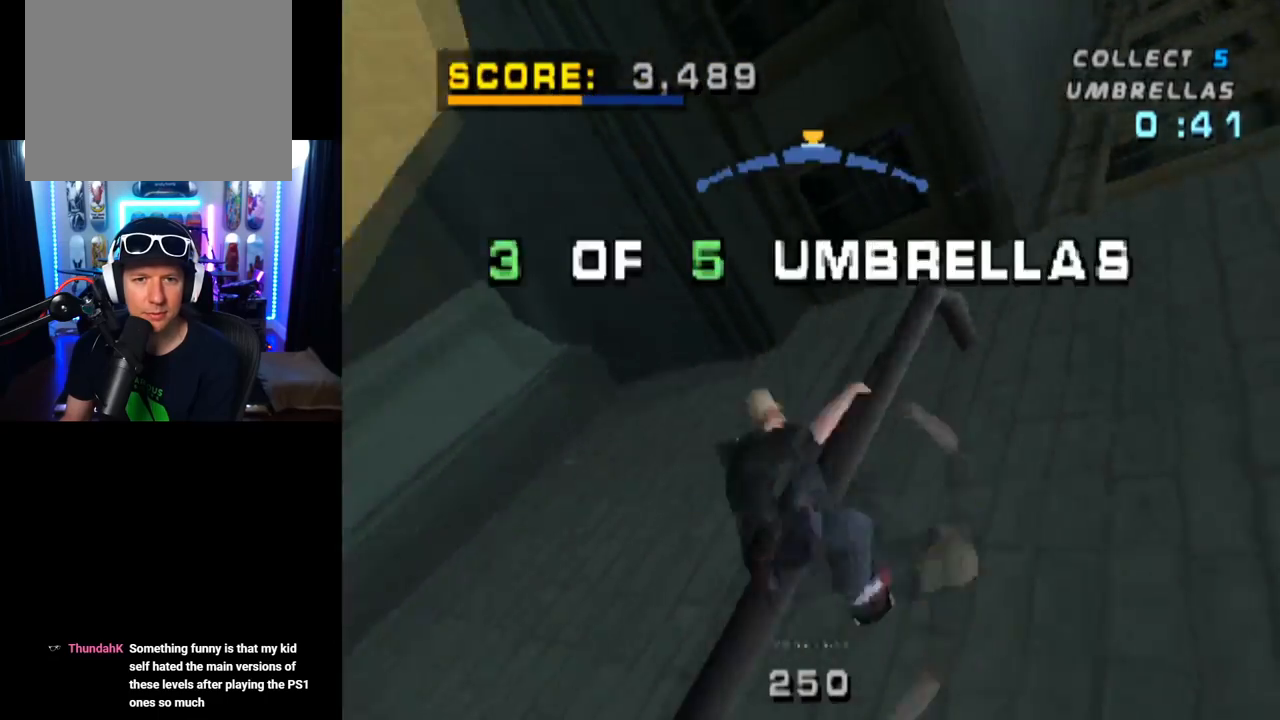
Gameplay with a controller (PlayStation layout); each line is a JSON object with the inputs held at the frame after it. "events" lists button and stick changes between this image and that frame as [ms after this image, input, new state], when the widget could be followed in between.
{"buttons": ["TRIANGLE"], "left_stick": "center", "right_stick": "center", "events": [[100, "DPAD_RIGHT", "up"], [350, "R1", "up"]]}
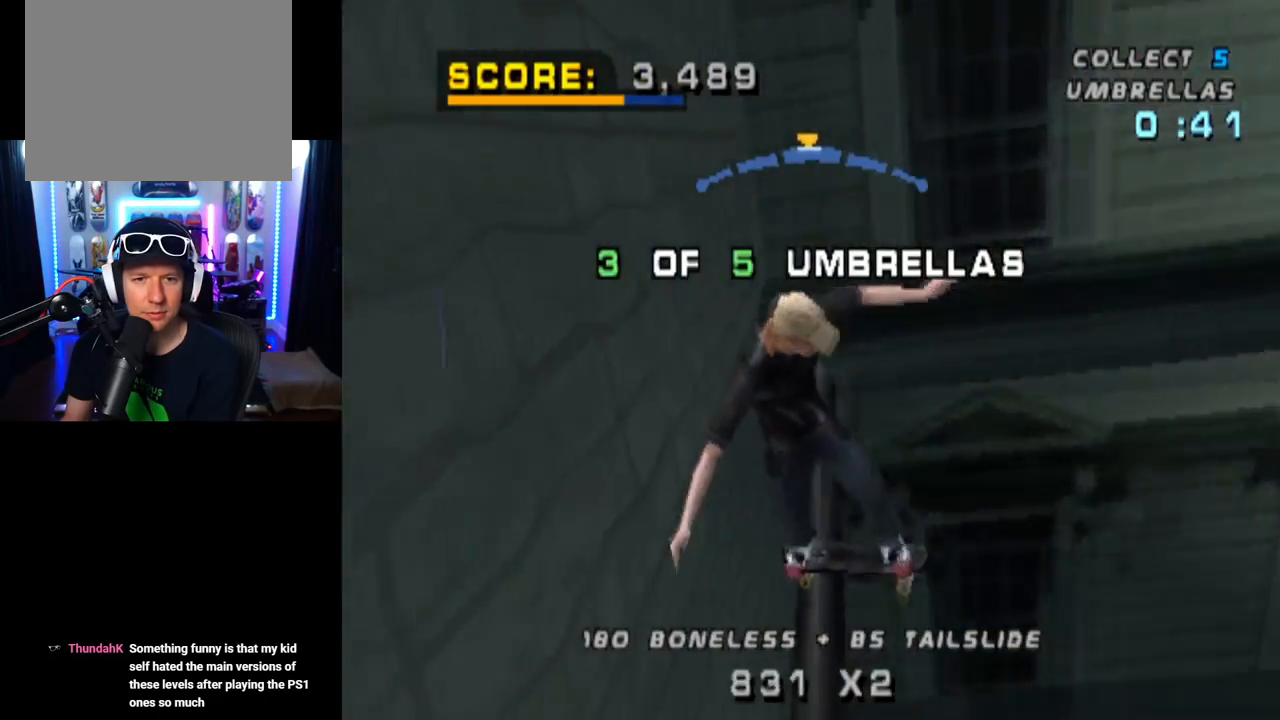
{"buttons": ["DPAD_RIGHT"], "left_stick": "center", "right_stick": "center", "events": [[134, "CROSS", "down"], [251, "DPAD_RIGHT", "down"], [384, "TRIANGLE", "up"], [434, "CROSS", "up"]]}
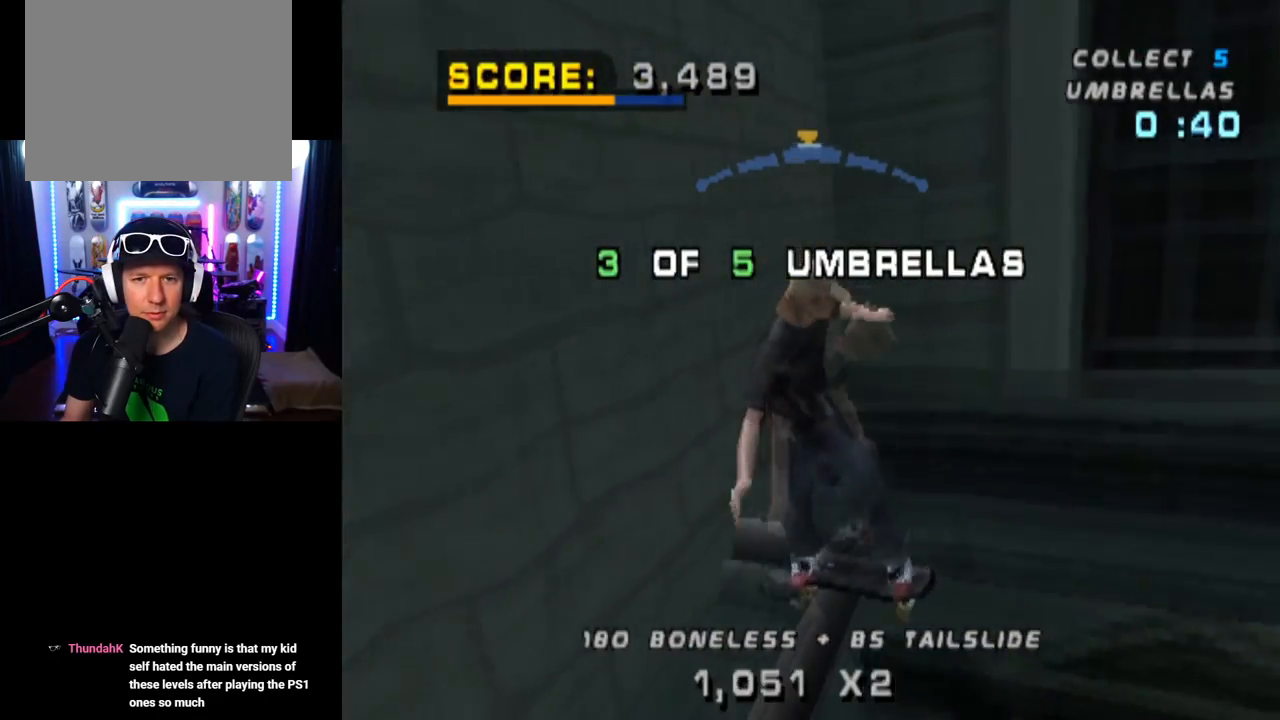
{"buttons": ["R1"], "left_stick": "center", "right_stick": "center", "events": [[67, "DPAD_RIGHT", "up"], [484, "R1", "down"]]}
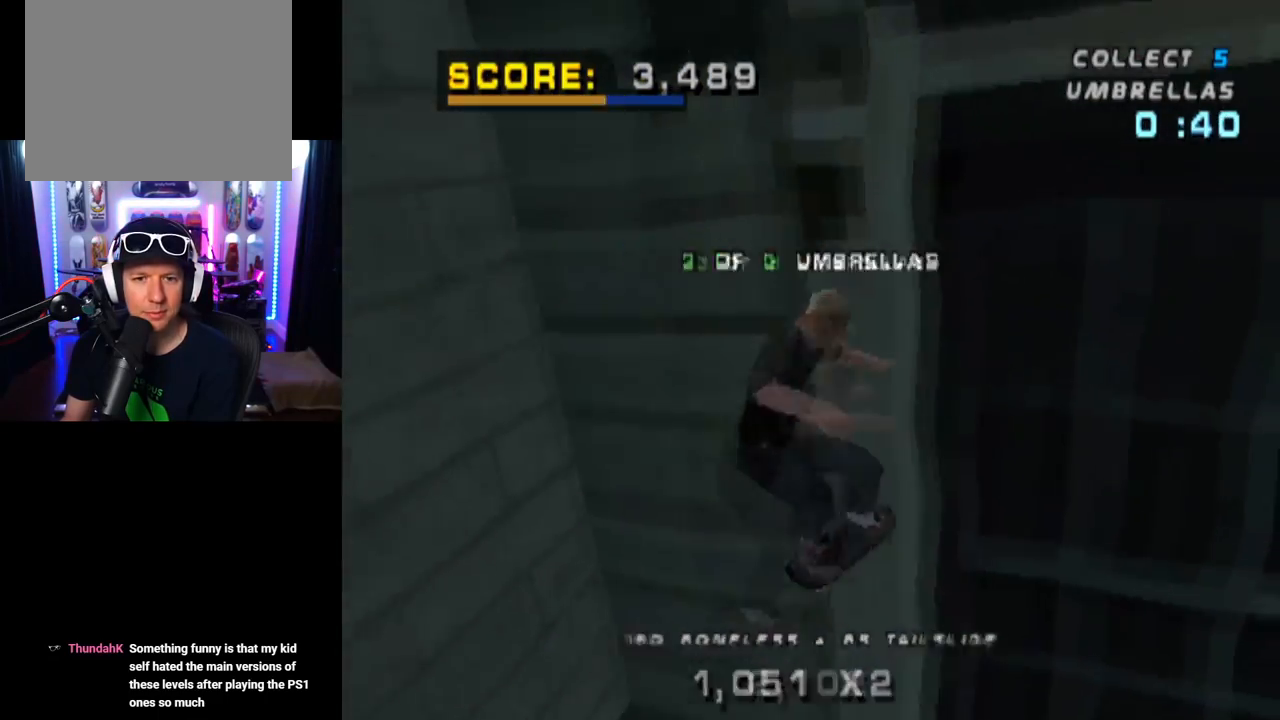
{"buttons": [], "left_stick": "center", "right_stick": "center", "events": [[67, "R1", "up"], [267, "DPAD_DOWN", "down"], [451, "DPAD_DOWN", "up"]]}
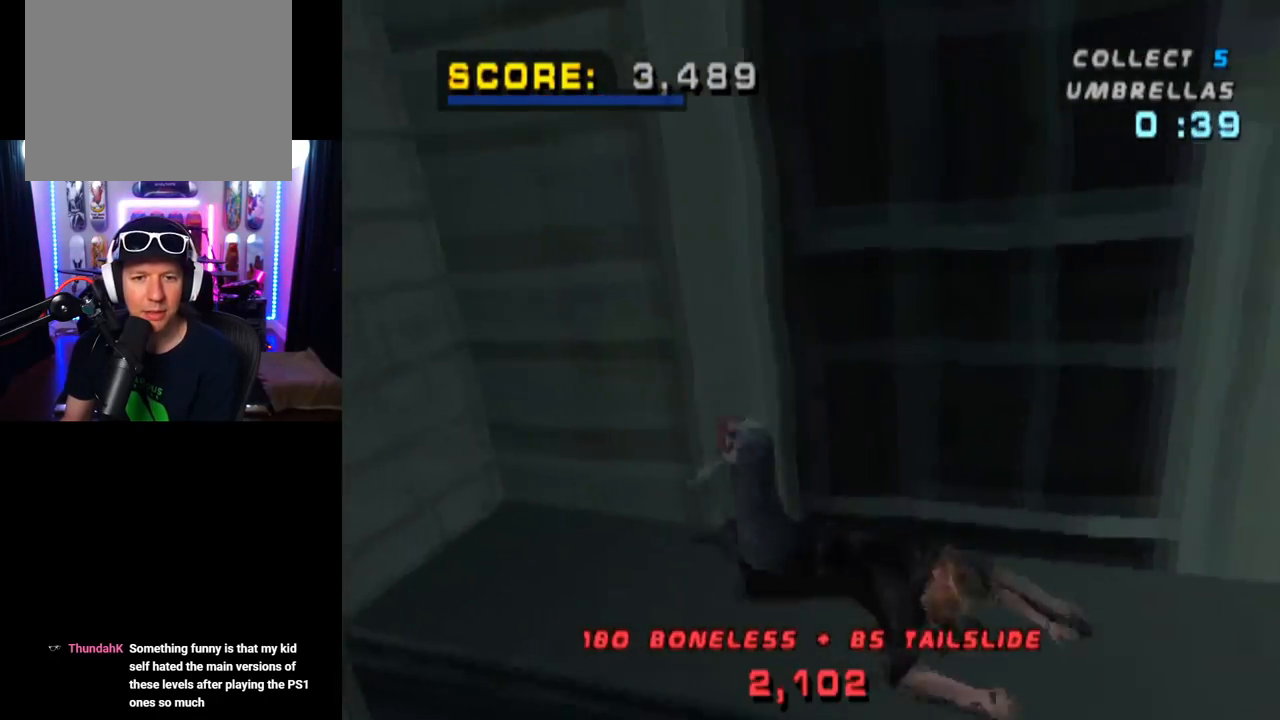
{"buttons": ["R2"], "left_stick": "center", "right_stick": "center", "events": [[133, "DPAD_DOWN", "down"], [217, "DPAD_DOWN", "up"], [250, "R1", "down"], [434, "R1", "up"], [450, "R2", "down"]]}
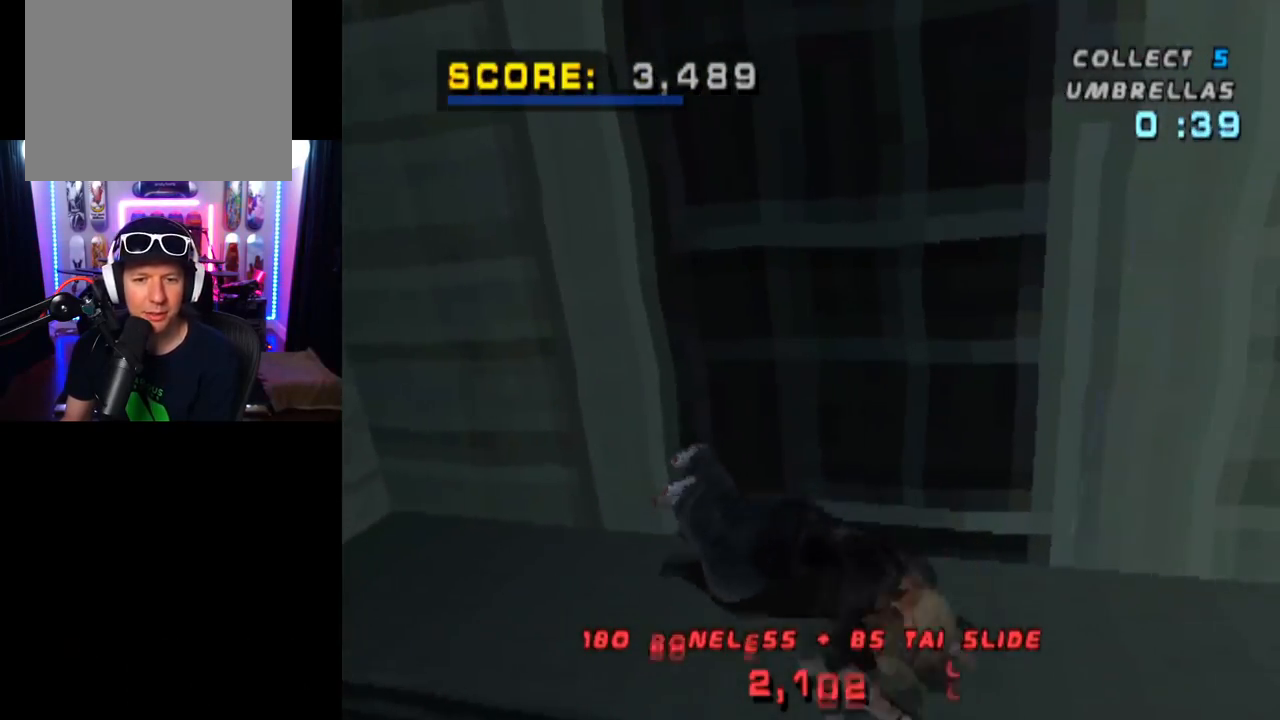
{"buttons": ["R1", "R2", "DPAD_DOWN", "DPAD_RIGHT"], "left_stick": "center", "right_stick": "down-left", "events": [[34, "R1", "down"], [117, "R2", "up"], [151, "DPAD_RIGHT", "down"], [167, "R1", "up"], [201, "R2", "down"], [234, "right_stick", "left"], [284, "R1", "down"], [301, "DPAD_DOWN", "down"], [351, "R2", "up"], [384, "R1", "up"], [384, "right_stick", "down-left"], [451, "R2", "down"], [484, "R1", "down"]]}
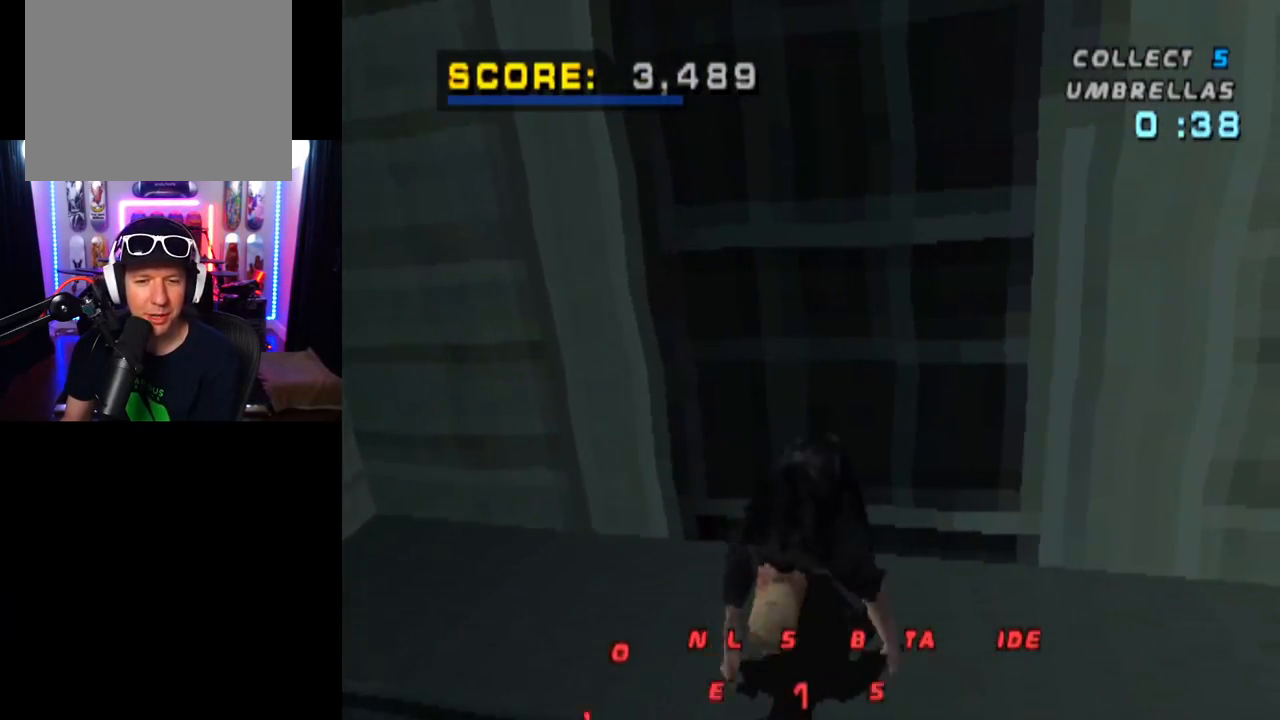
{"buttons": ["DPAD_DOWN", "DPAD_RIGHT"], "left_stick": "center", "right_stick": "center", "events": [[83, "R2", "up"], [117, "R1", "up"], [167, "R2", "down"], [300, "R2", "up"], [300, "right_stick", "center"]]}
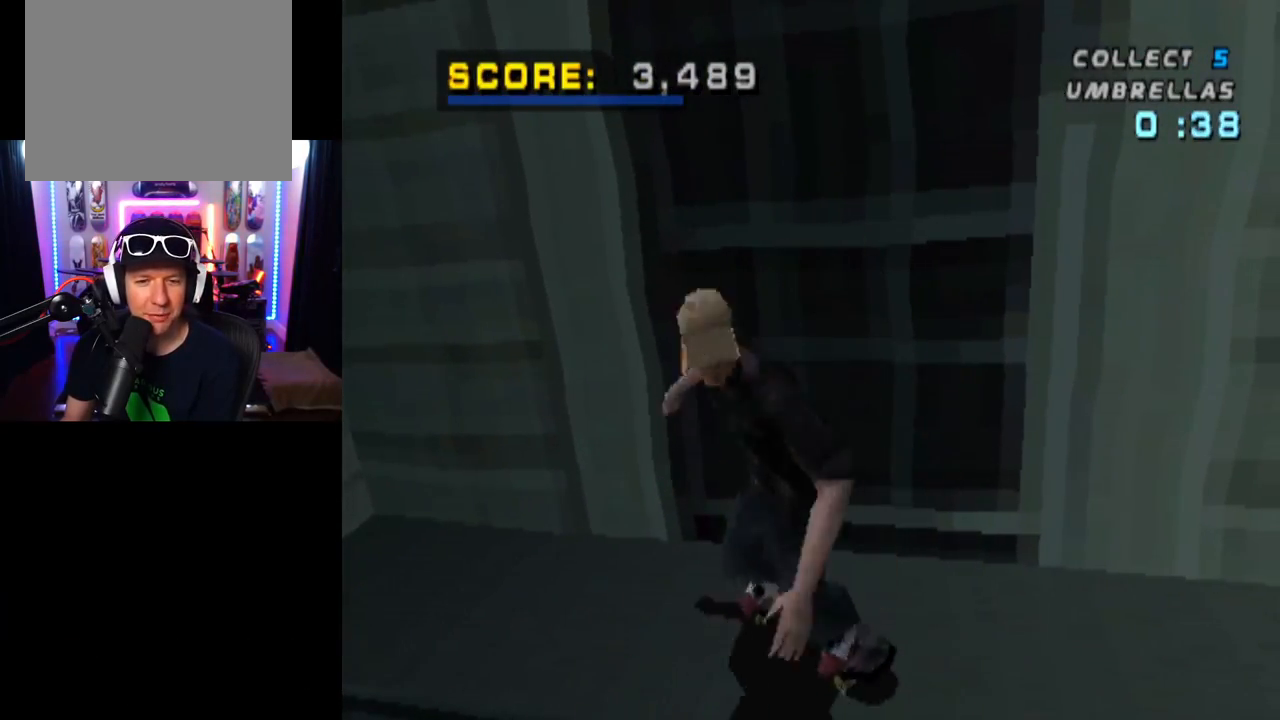
{"buttons": ["DPAD_DOWN", "DPAD_LEFT"], "left_stick": "center", "right_stick": "center", "events": [[201, "DPAD_LEFT", "down"], [201, "DPAD_RIGHT", "up"]]}
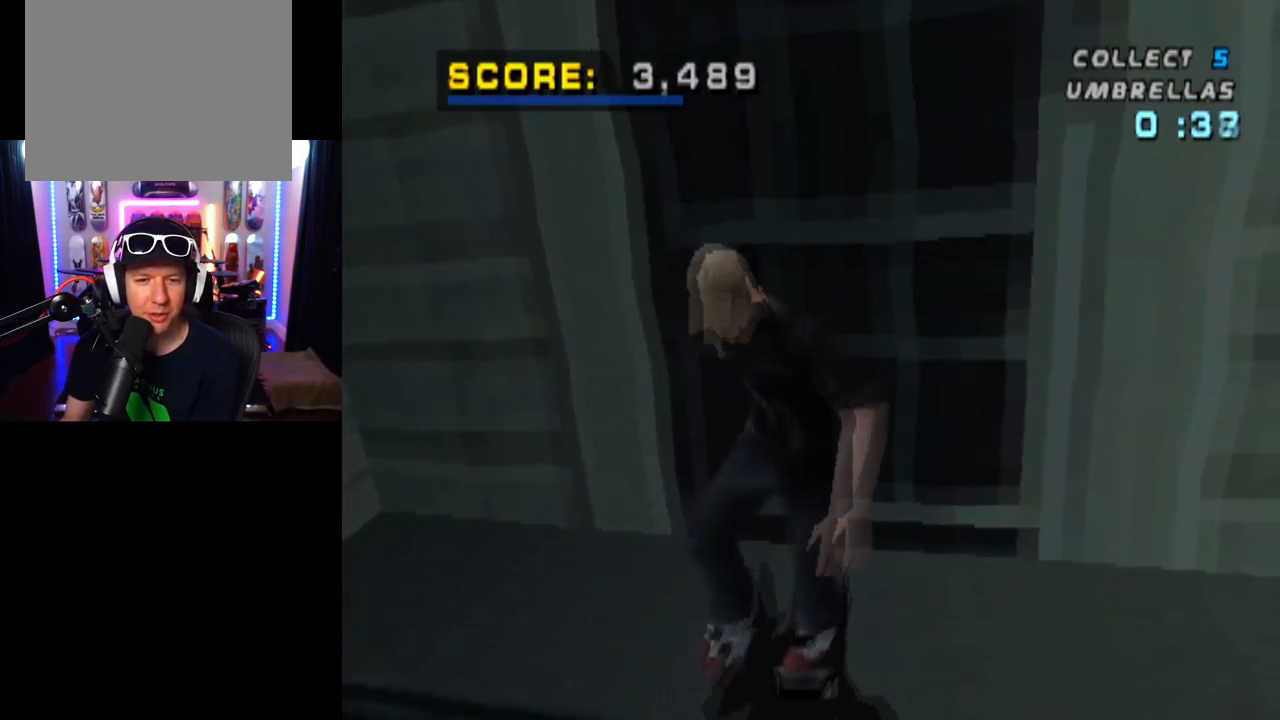
{"buttons": ["TRIANGLE"], "left_stick": "center", "right_stick": "center", "events": [[234, "DPAD_DOWN", "up"], [234, "DPAD_LEFT", "up"], [234, "TRIANGLE", "down"]]}
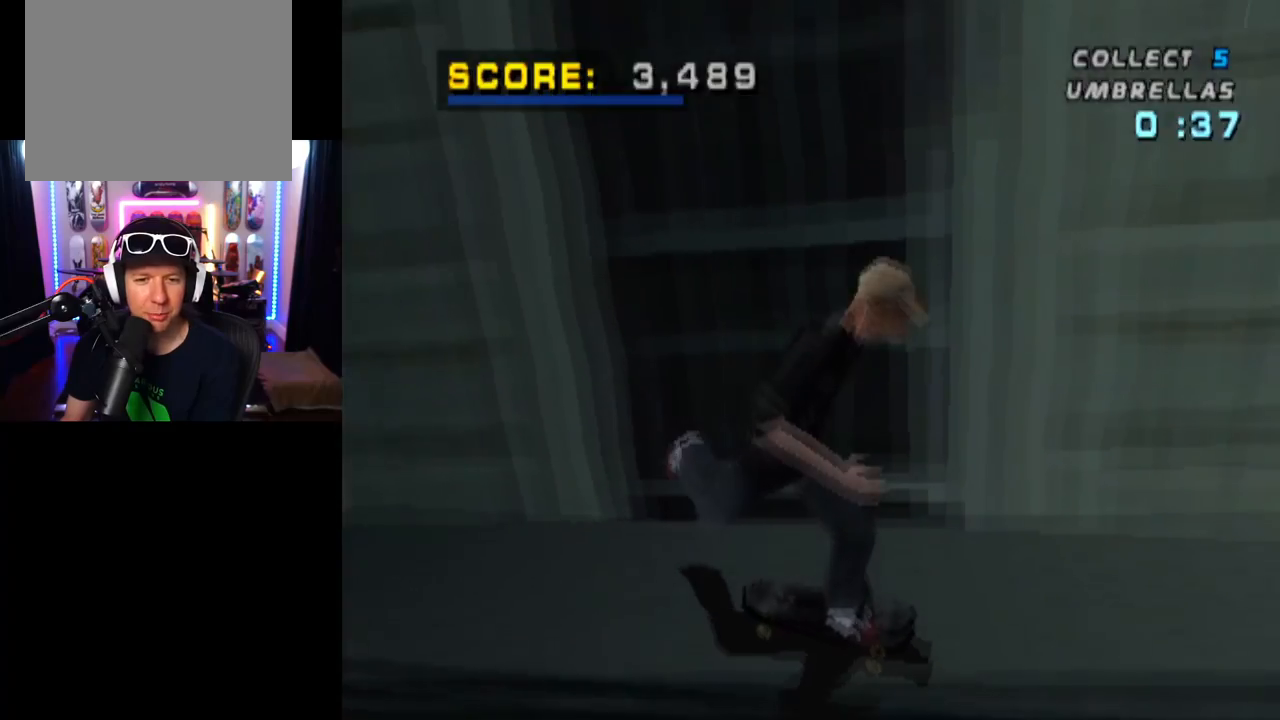
{"buttons": ["TRIANGLE"], "left_stick": "center", "right_stick": "center", "events": []}
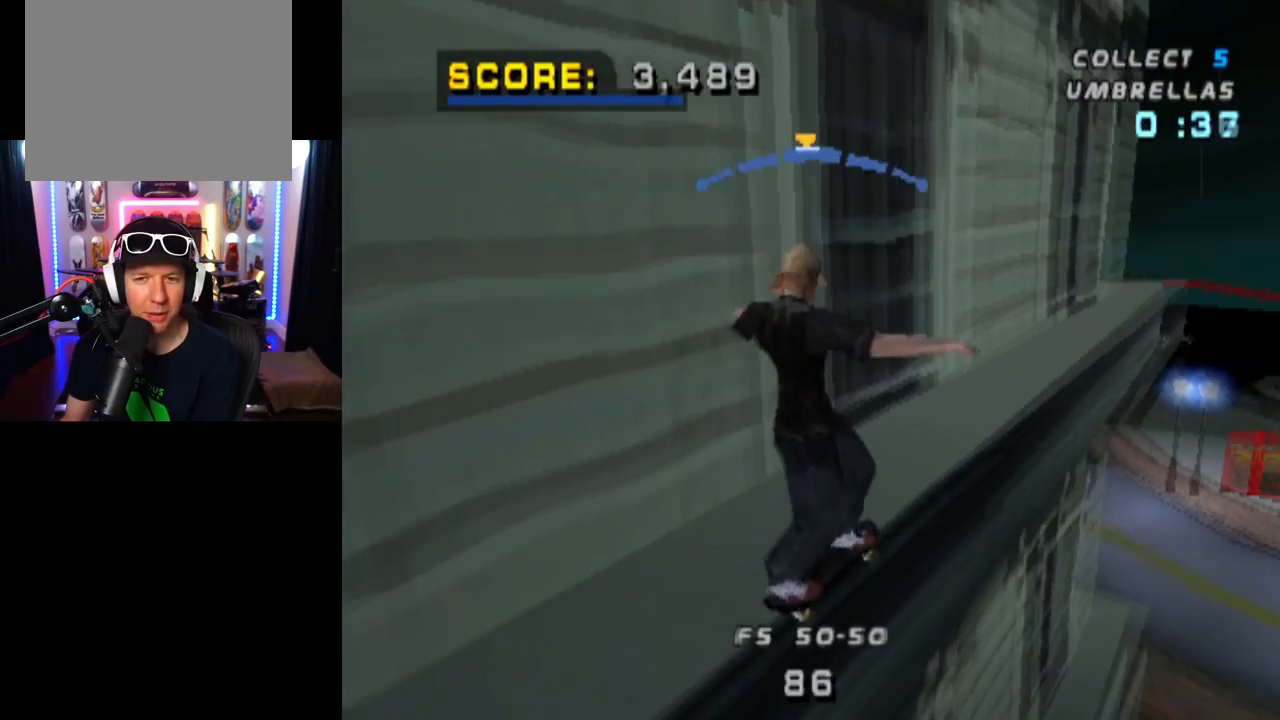
{"buttons": [], "left_stick": "center", "right_stick": "center", "events": [[251, "CROSS", "down"], [367, "DPAD_LEFT", "down"], [384, "TRIANGLE", "up"], [451, "CROSS", "up"], [484, "DPAD_LEFT", "up"]]}
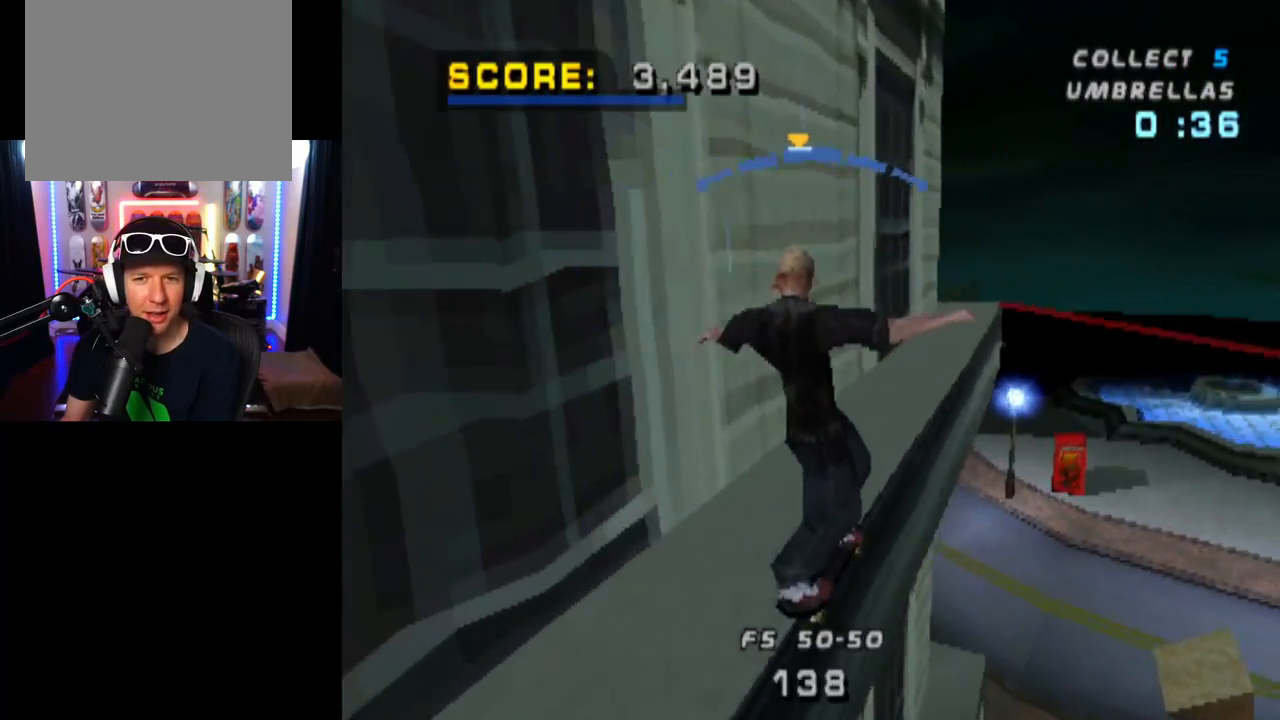
{"buttons": [], "left_stick": "center", "right_stick": "center", "events": []}
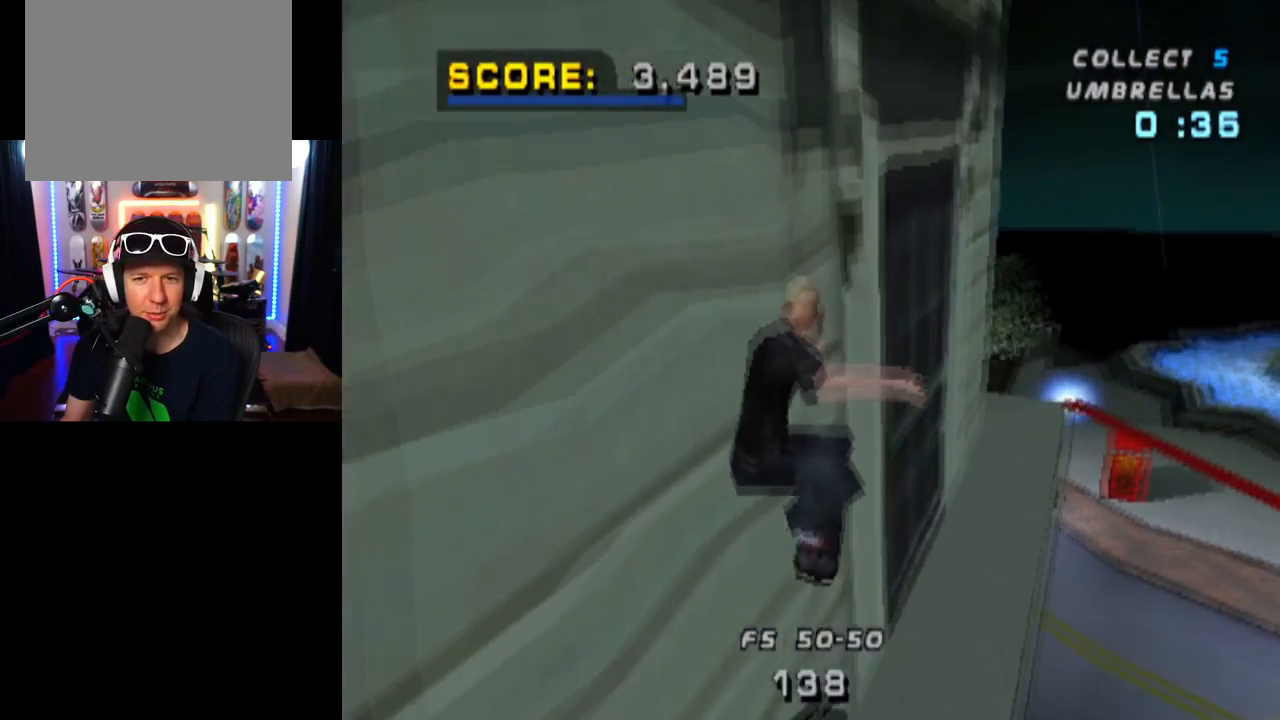
{"buttons": ["DPAD_DOWN"], "left_stick": "center", "right_stick": "center", "events": [[251, "DPAD_DOWN", "down"]]}
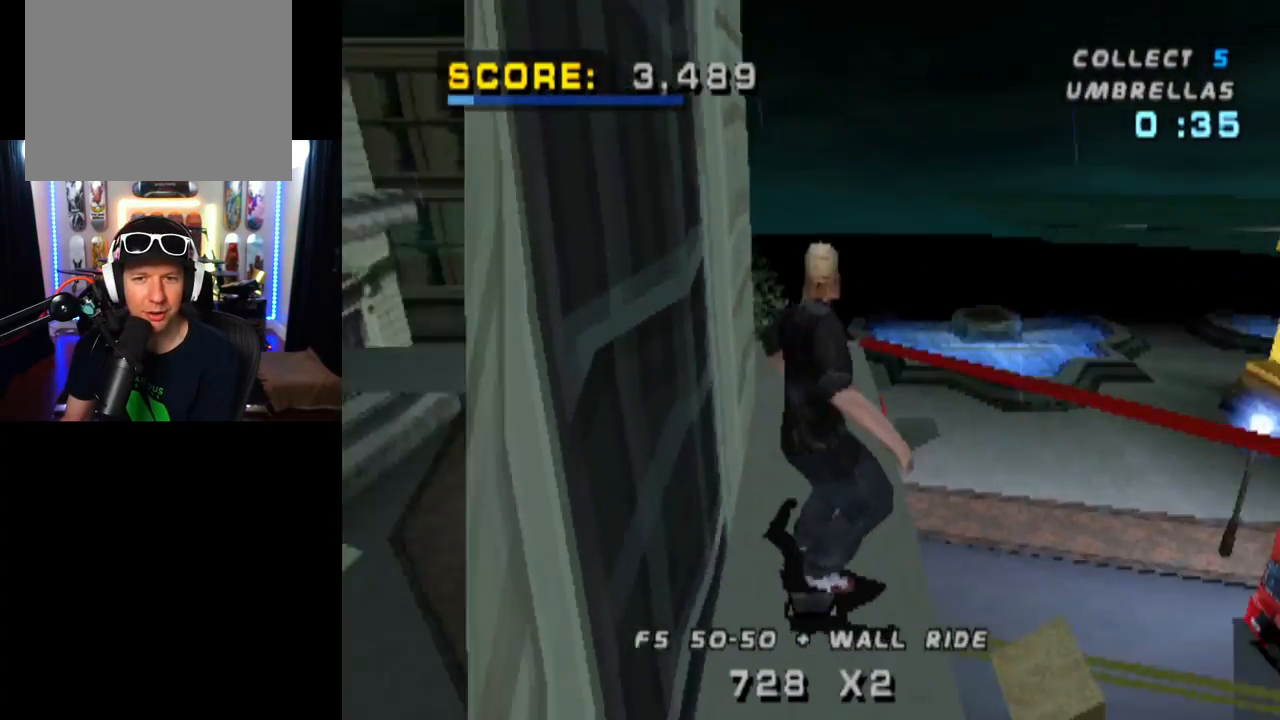
{"buttons": [], "left_stick": "center", "right_stick": "center", "events": [[83, "DPAD_LEFT", "down"], [317, "DPAD_LEFT", "up"], [400, "DPAD_RIGHT", "down"], [417, "DPAD_DOWN", "up"], [500, "DPAD_RIGHT", "up"]]}
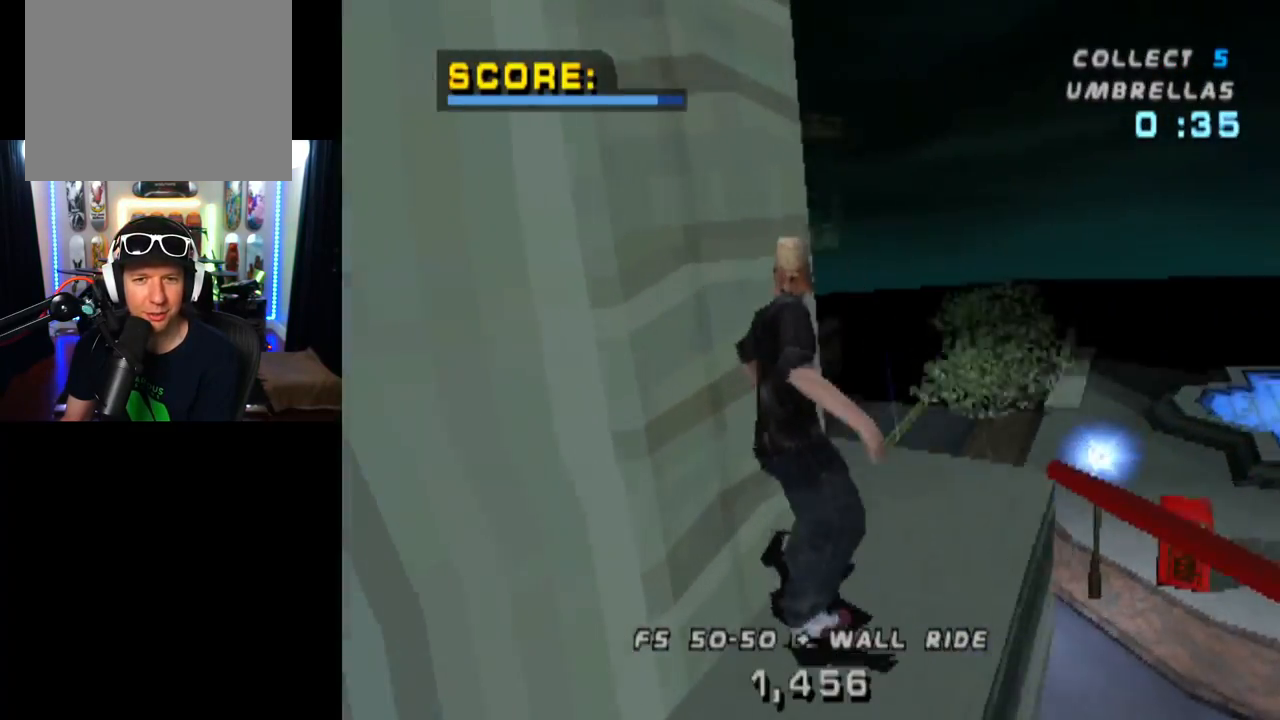
{"buttons": ["TRIANGLE", "DPAD_DOWN", "DPAD_LEFT"], "left_stick": "center", "right_stick": "center", "events": [[50, "DPAD_DOWN", "down"], [50, "DPAD_LEFT", "down"], [134, "TRIANGLE", "down"], [317, "DPAD_DOWN", "up"], [384, "DPAD_DOWN", "down"]]}
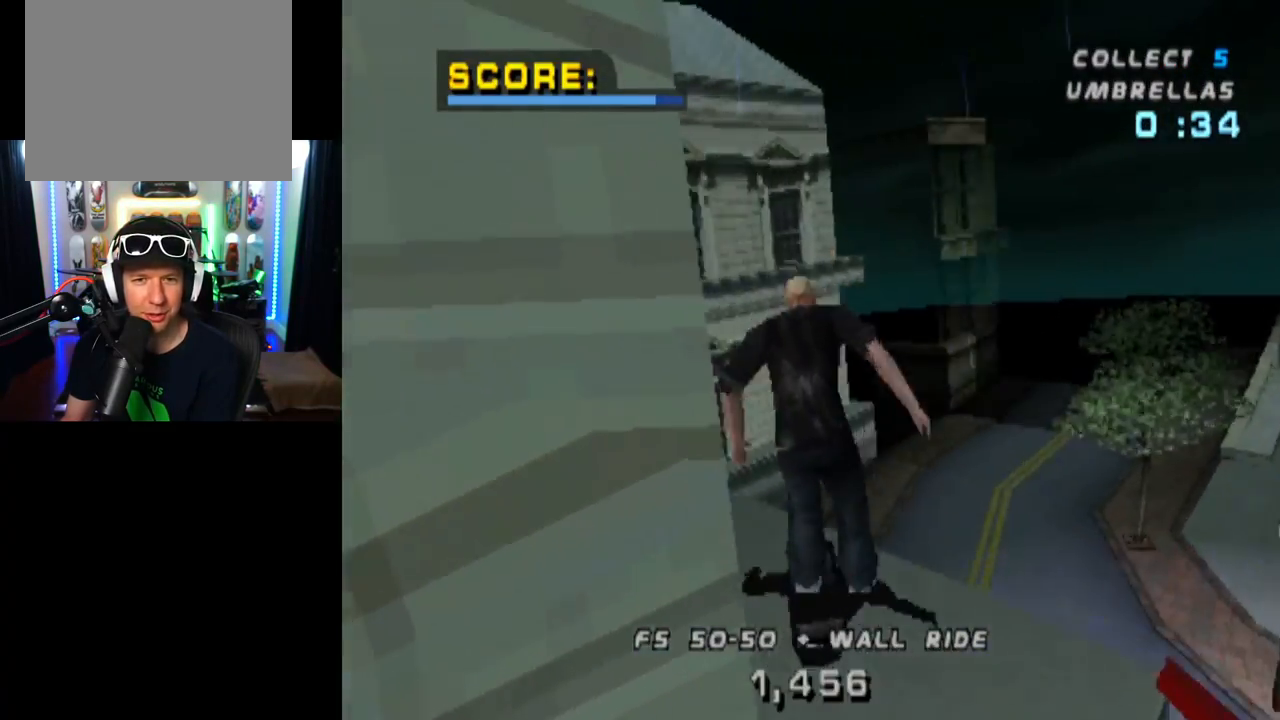
{"buttons": ["TRIANGLE"], "left_stick": "center", "right_stick": "center", "events": [[150, "DPAD_LEFT", "up"], [383, "DPAD_DOWN", "up"], [400, "DPAD_DOWN", "down"], [417, "DPAD_DOWN", "up"]]}
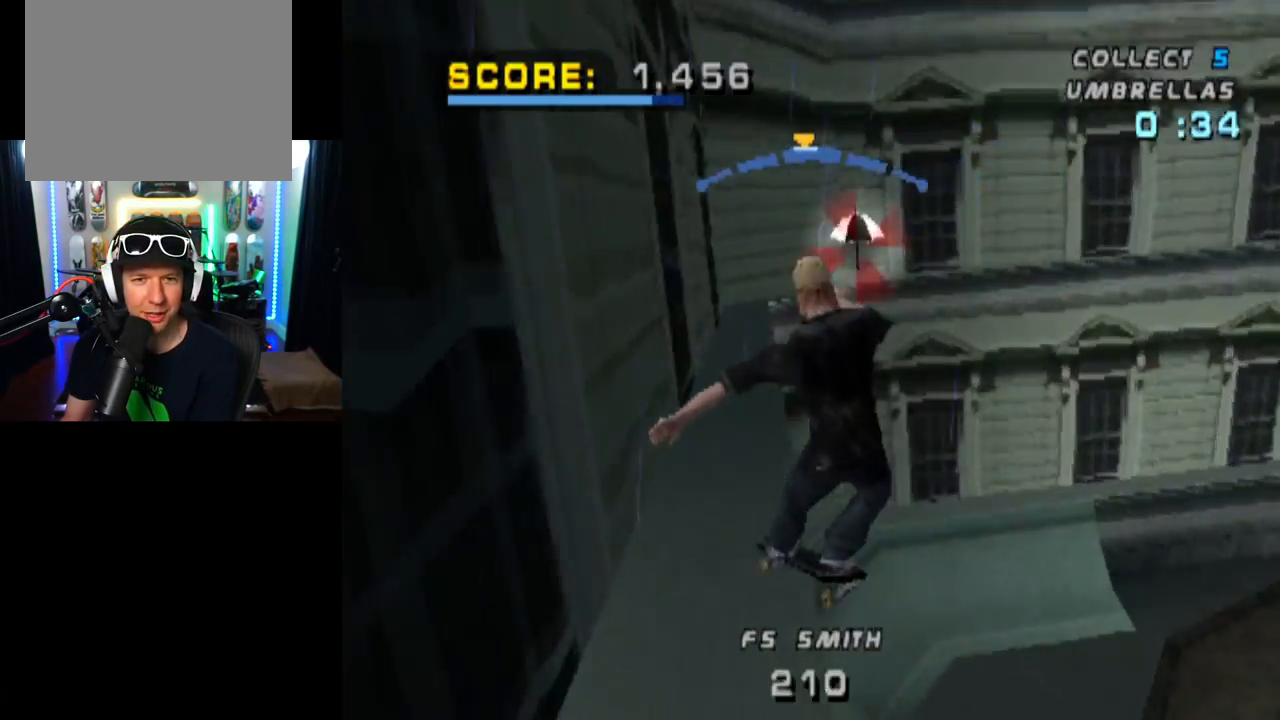
{"buttons": ["TRIANGLE", "DPAD_LEFT"], "left_stick": "center", "right_stick": "center", "events": [[417, "DPAD_LEFT", "down"]]}
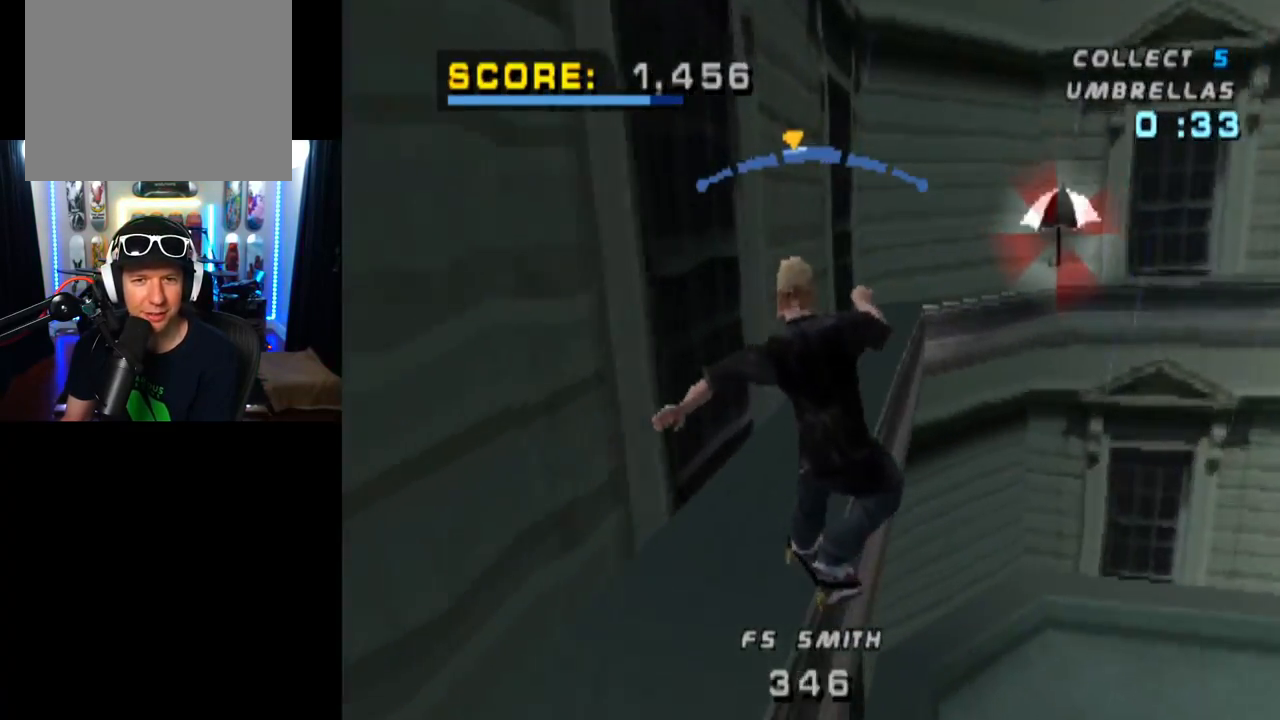
{"buttons": ["CROSS", "TRIANGLE", "DPAD_RIGHT"], "left_stick": "center", "right_stick": "center", "events": [[33, "DPAD_LEFT", "up"], [150, "CROSS", "down"], [167, "DPAD_RIGHT", "down"], [333, "DPAD_RIGHT", "up"], [400, "DPAD_RIGHT", "down"]]}
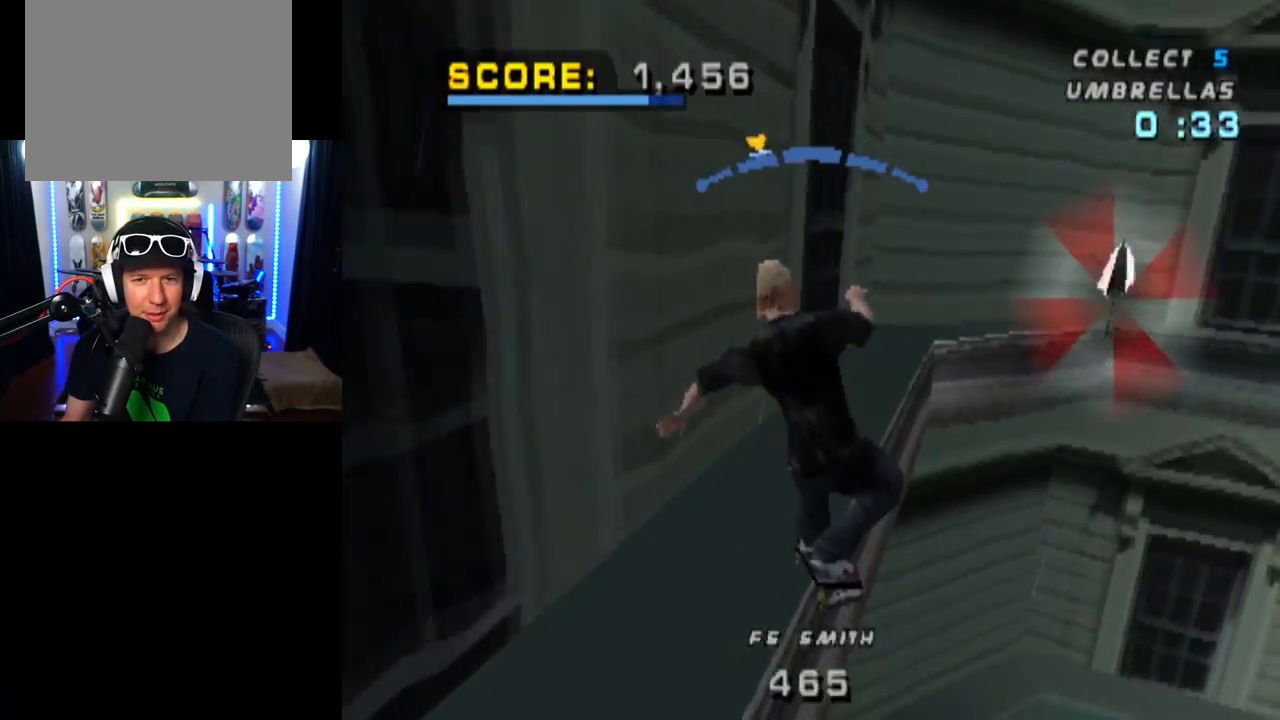
{"buttons": ["CROSS", "TRIANGLE"], "left_stick": "center", "right_stick": "center", "events": [[34, "DPAD_RIGHT", "up"]]}
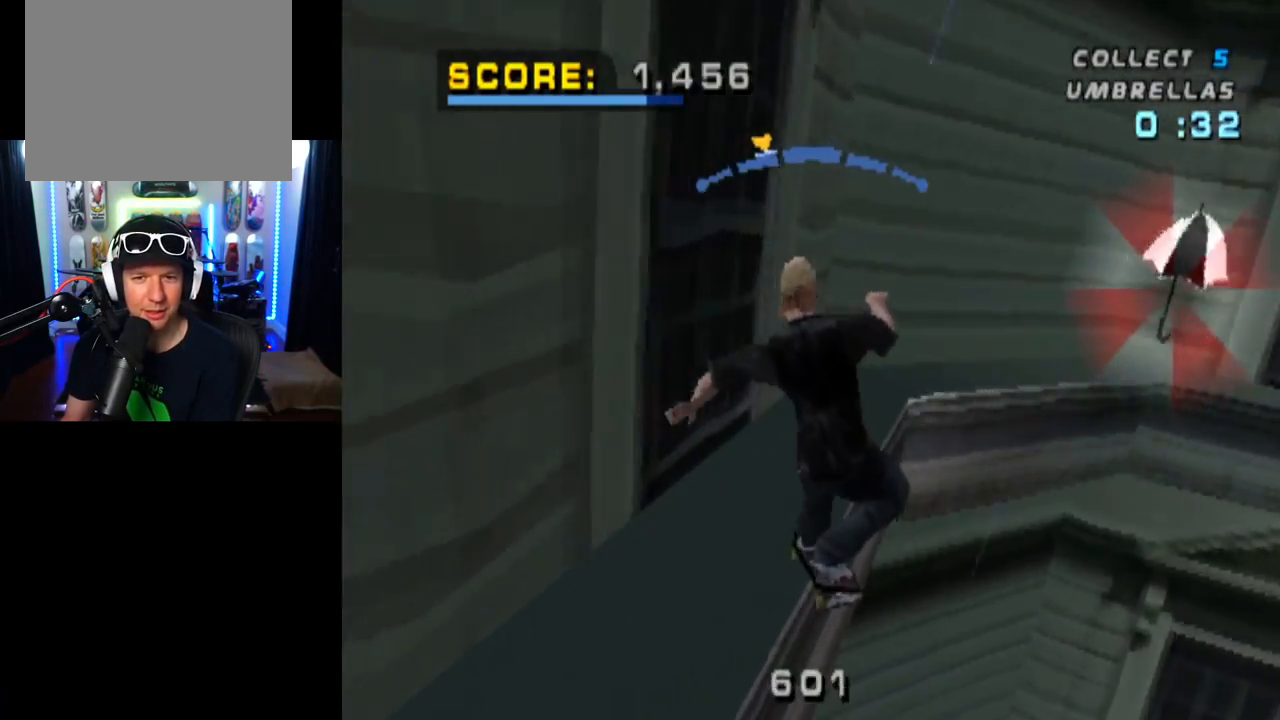
{"buttons": ["CROSS", "TRIANGLE", "DPAD_LEFT"], "left_stick": "center", "right_stick": "center", "events": [[33, "DPAD_RIGHT", "down"], [133, "DPAD_RIGHT", "up"], [484, "DPAD_LEFT", "down"]]}
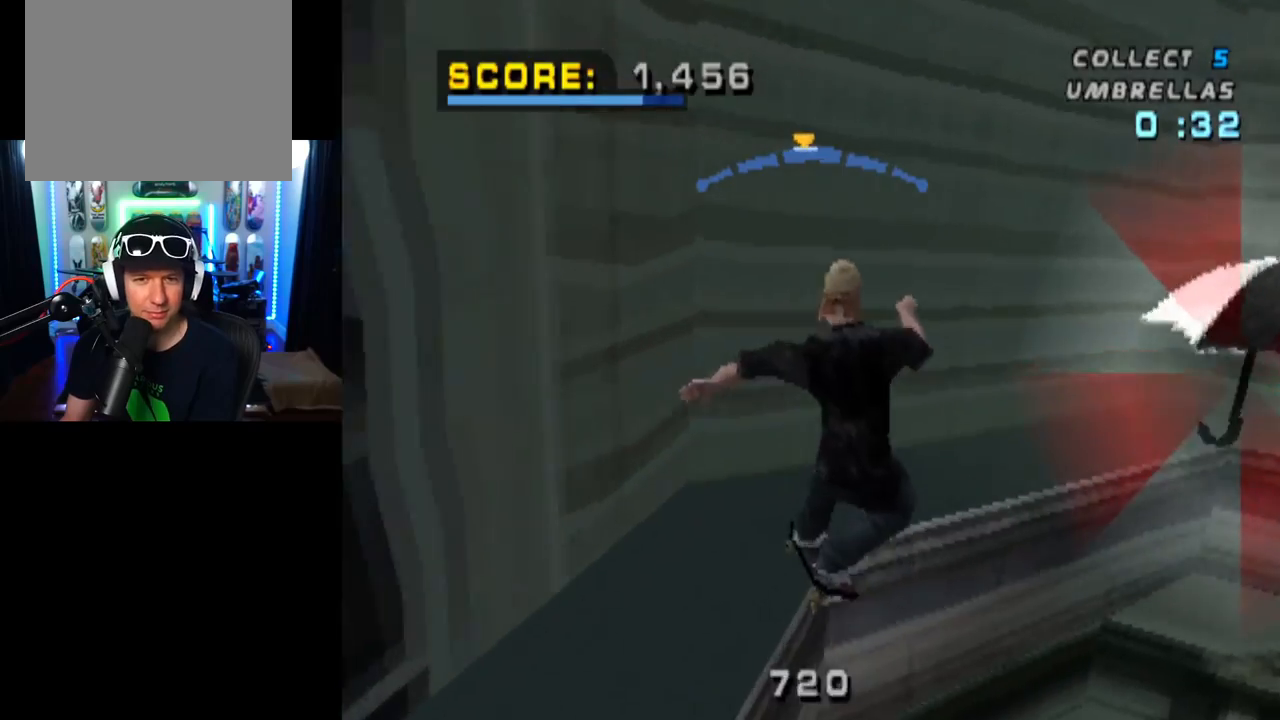
{"buttons": ["CROSS", "TRIANGLE"], "left_stick": "center", "right_stick": "center", "events": [[117, "DPAD_LEFT", "up"]]}
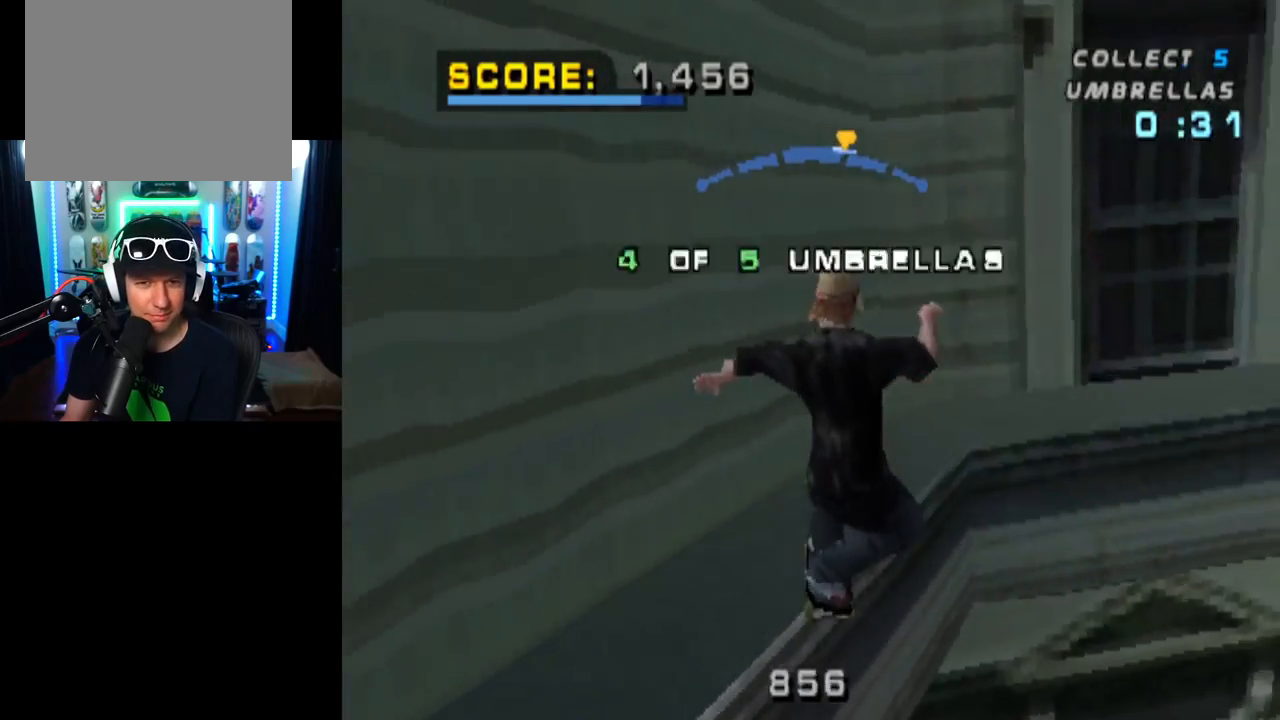
{"buttons": ["CROSS", "TRIANGLE"], "left_stick": "center", "right_stick": "center", "events": [[50, "DPAD_LEFT", "down"], [167, "DPAD_LEFT", "up"]]}
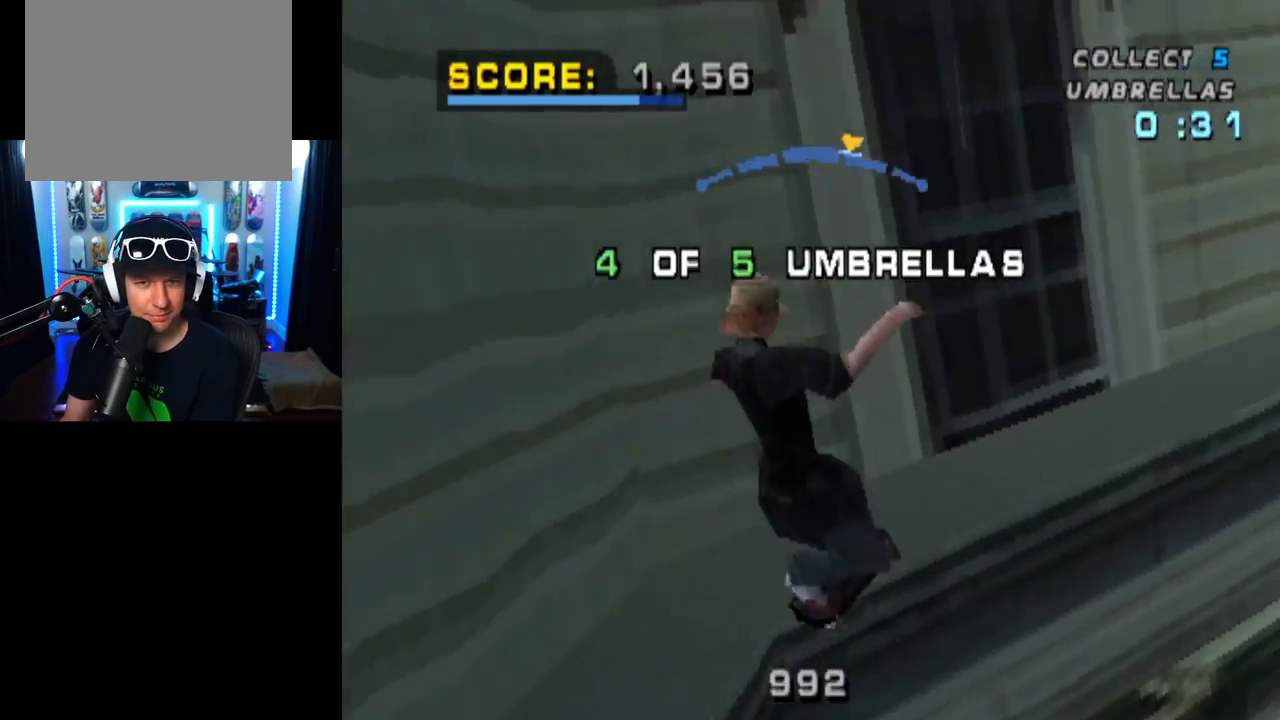
{"buttons": ["TRIANGLE", "DPAD_UP"], "left_stick": "center", "right_stick": "center", "events": [[100, "CROSS", "up"], [100, "DPAD_UP", "down"], [234, "DPAD_UP", "up"], [301, "DPAD_UP", "down"], [384, "DPAD_UP", "up"], [467, "DPAD_UP", "down"]]}
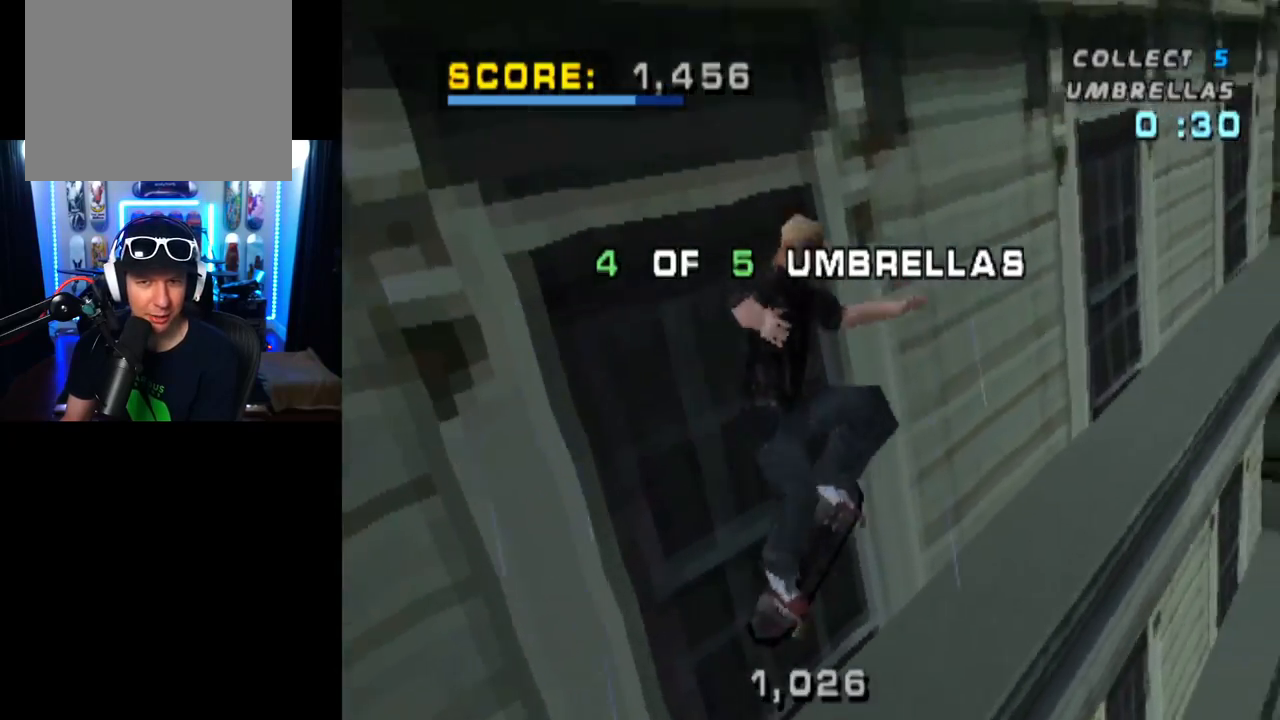
{"buttons": ["TRIANGLE"], "left_stick": "center", "right_stick": "center", "events": [[16, "DPAD_UP", "up"], [100, "DPAD_UP", "down"], [183, "DPAD_UP", "up"], [250, "DPAD_UP", "down"], [467, "DPAD_UP", "up"]]}
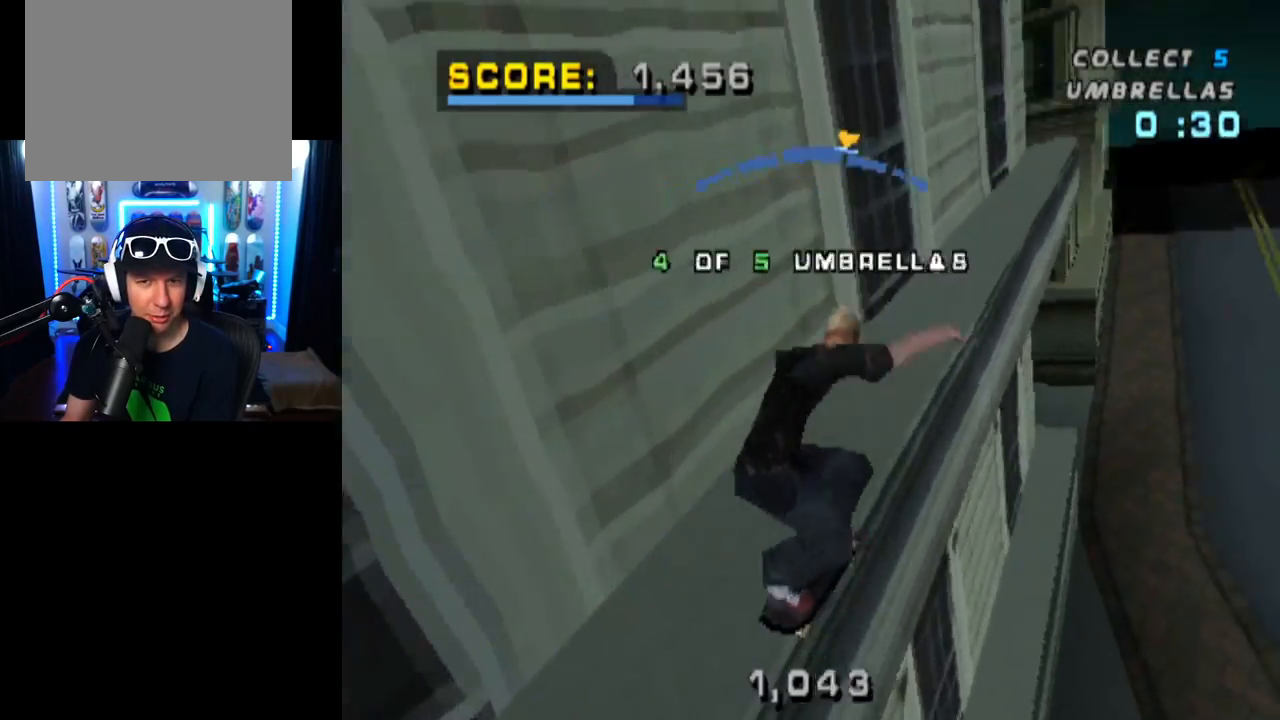
{"buttons": ["CROSS", "TRIANGLE"], "left_stick": "center", "right_stick": "center", "events": [[184, "CROSS", "down"], [284, "DPAD_LEFT", "down"], [367, "DPAD_LEFT", "up"]]}
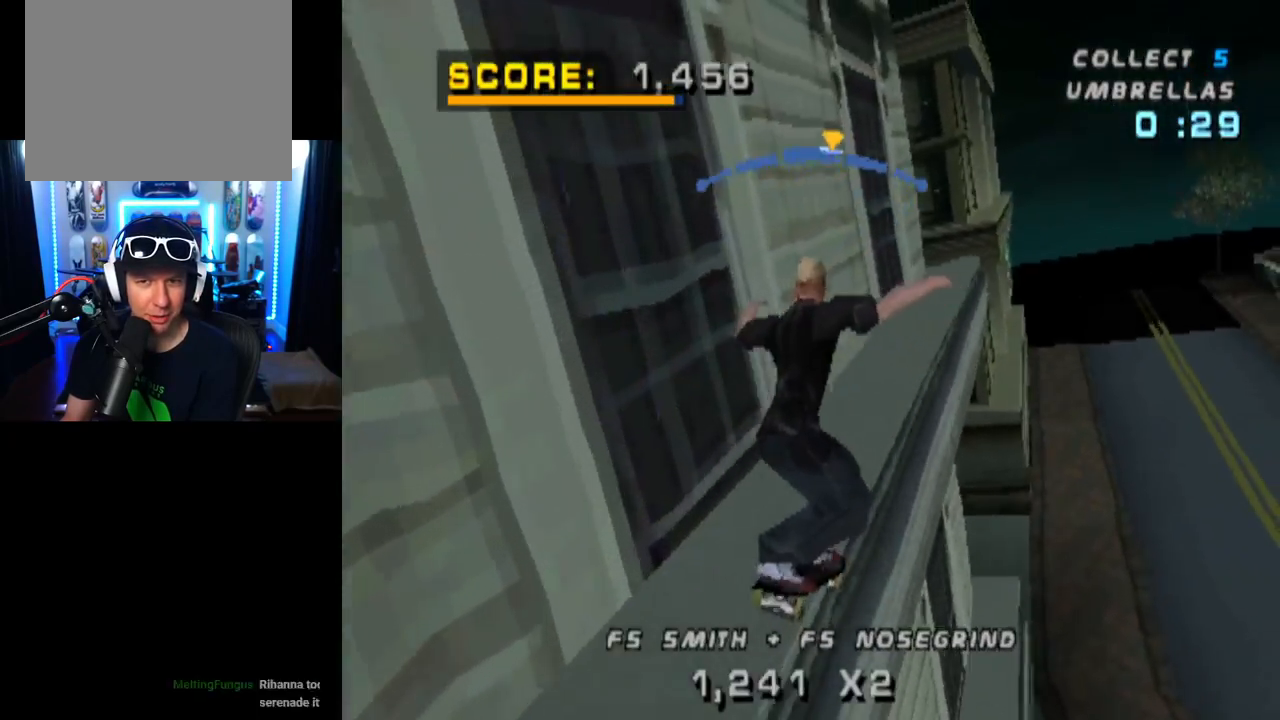
{"buttons": ["TRIANGLE", "DPAD_DOWN"], "left_stick": "center", "right_stick": "center", "events": [[117, "TRIANGLE", "up"], [167, "CROSS", "up"], [250, "DPAD_DOWN", "down"], [250, "TRIANGLE", "down"], [367, "DPAD_DOWN", "up"], [434, "DPAD_DOWN", "down"]]}
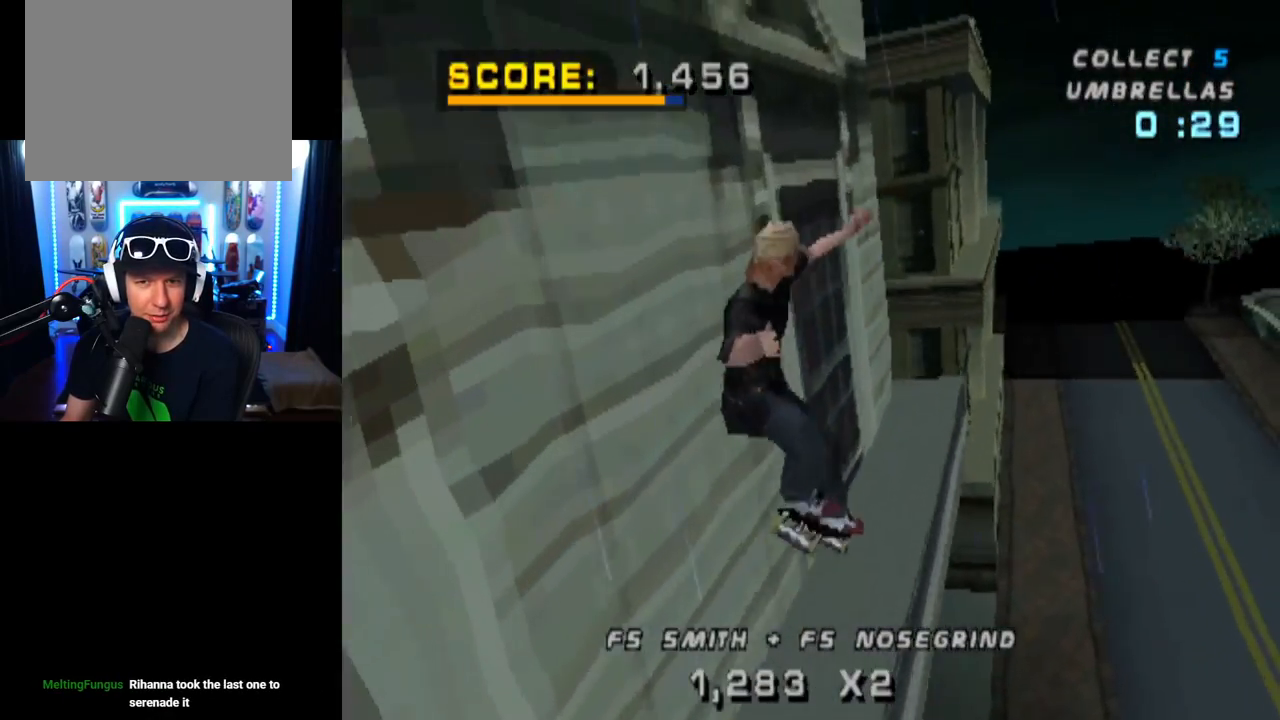
{"buttons": ["TRIANGLE"], "left_stick": "center", "right_stick": "center", "events": [[50, "DPAD_DOWN", "up"], [100, "DPAD_DOWN", "down"], [484, "DPAD_DOWN", "up"]]}
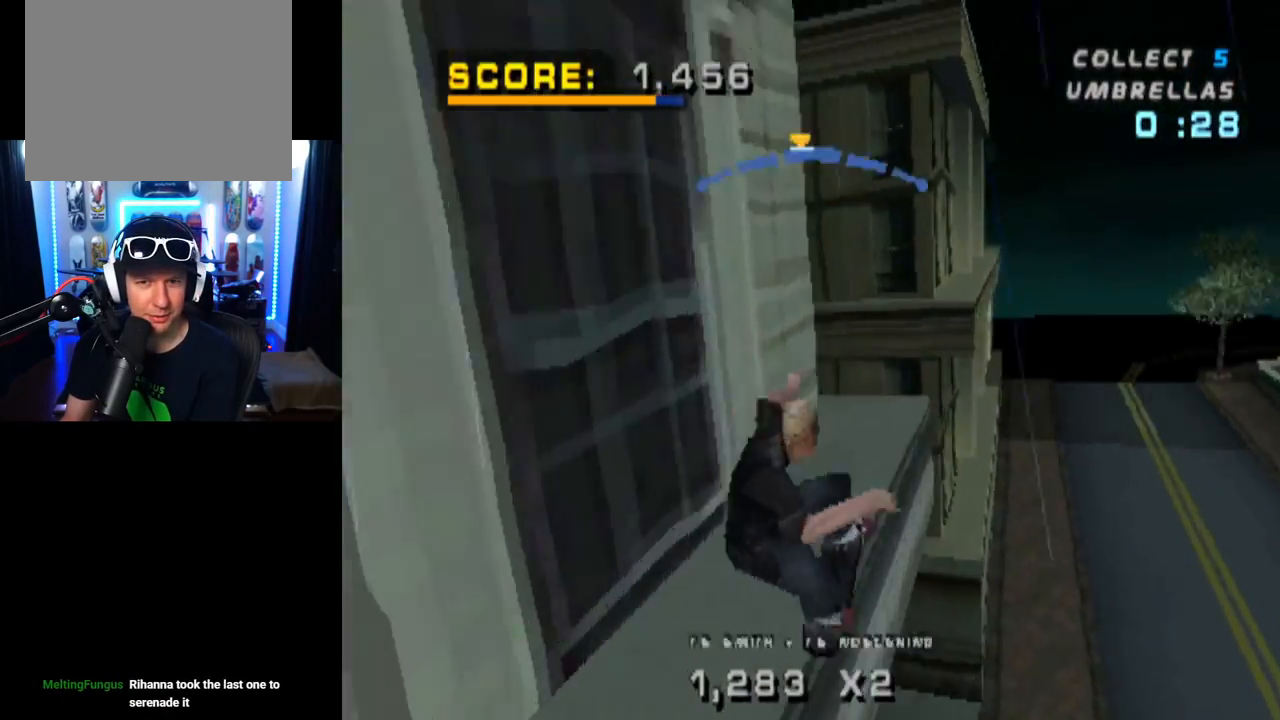
{"buttons": ["SQUARE", "R1", "DPAD_RIGHT"], "left_stick": "center", "right_stick": "center", "events": [[117, "CROSS", "down"], [217, "TRIANGLE", "up"], [317, "CROSS", "up"], [417, "R1", "down"], [417, "SQUARE", "down"], [434, "DPAD_RIGHT", "down"]]}
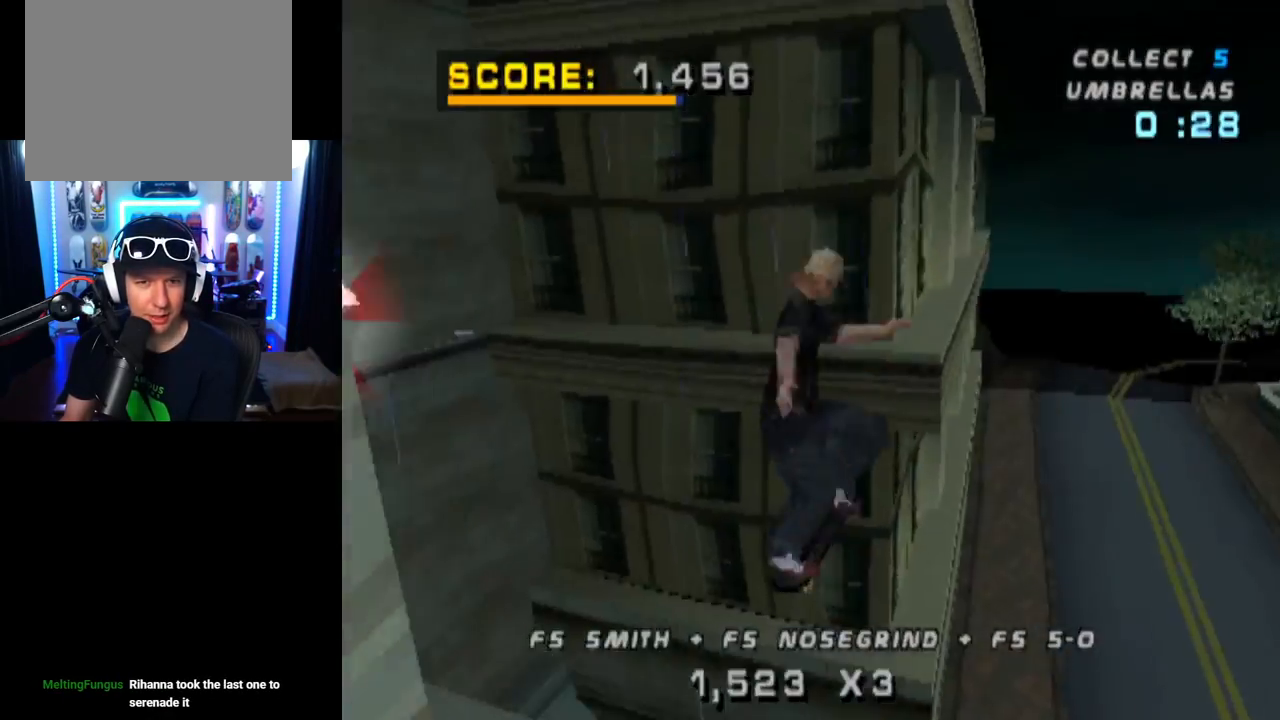
{"buttons": [], "left_stick": "center", "right_stick": "center", "events": [[117, "DPAD_RIGHT", "up"], [184, "SQUARE", "up"], [501, "R1", "up"]]}
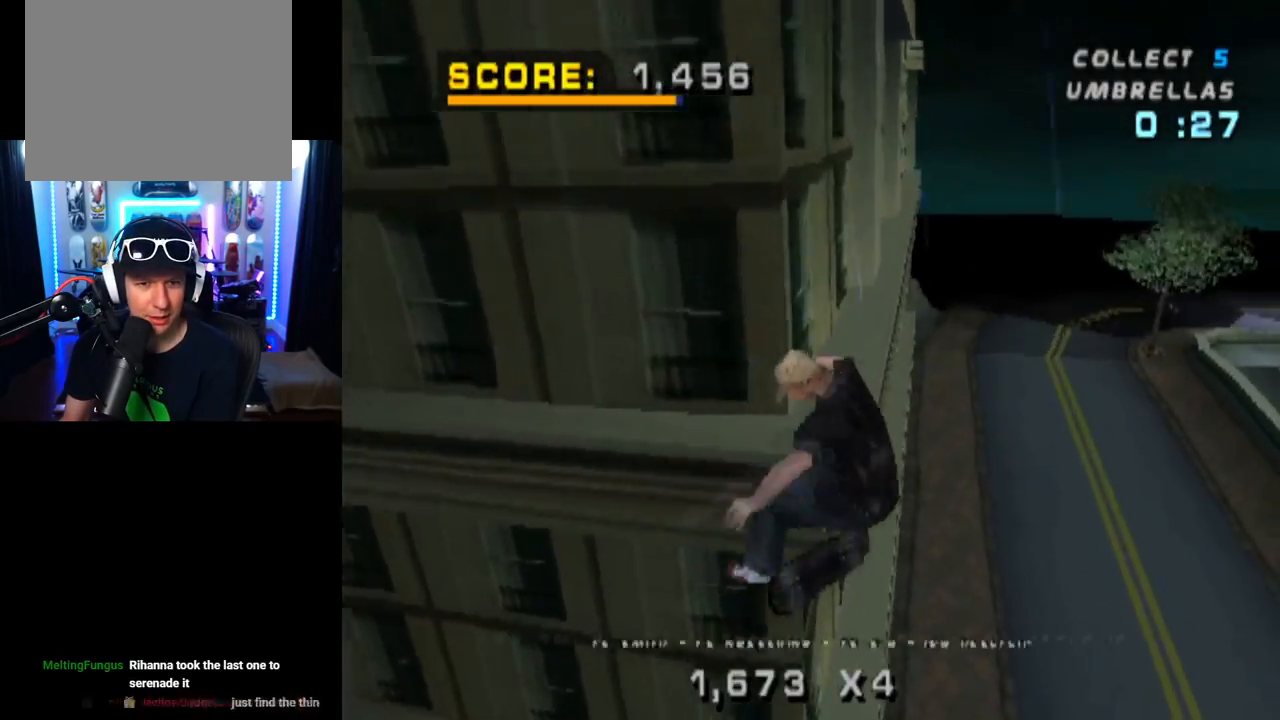
{"buttons": [], "left_stick": "center", "right_stick": "center", "events": []}